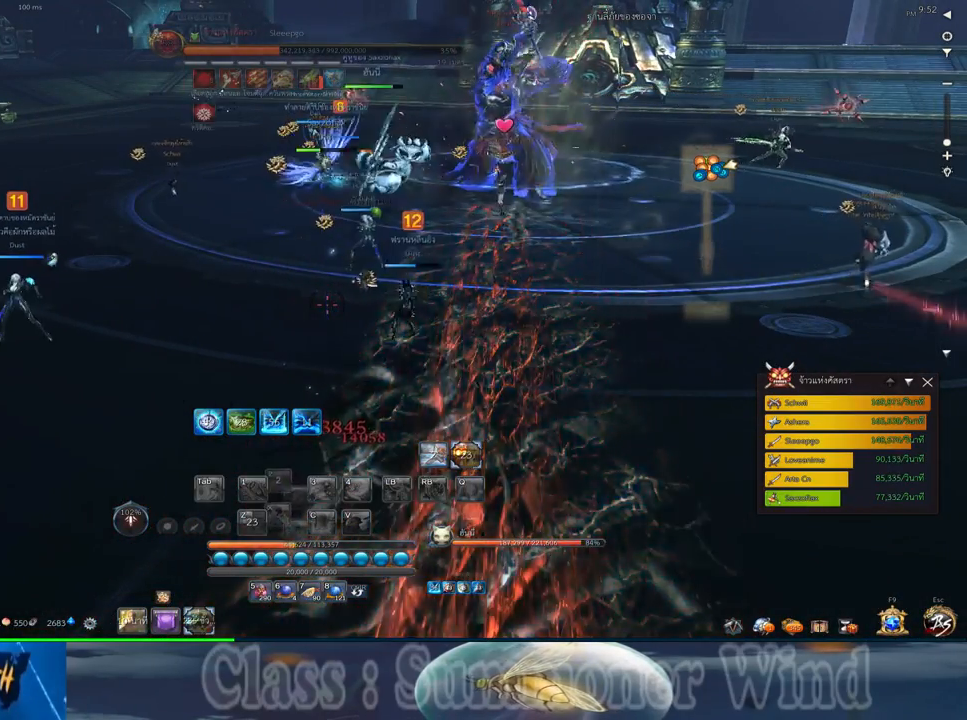
Gameplay with keyboard and mouse; each line is a JSON object with the keys and mouse buttons held at the frame after it. "events" lists presses ("down") and releases ("up") of "1", "2", "3", "4", "5", "a", "alt", "c", "ctrl", "d", "e", "f", "q", "r", "s", "shift", "space", "tab", "v", "w", "x", "z", "mouse_left", "mouse_middle", "mouse_right", "mouse_wheel_up" and "mouse_wheel_down" between this image and that frame as [ms after this image, input, new state], when the widget could be followed in between. "mouse_left", "mouse_middle", "mouse_right", "mouse_wheel_up", "mouse_wheel_down" = the "left", "middle", "right", "wheel_up", "wheel_down" buttons of the "mouse" list. No other keys are recorded. Not read: mouse_move.
{"keys": [], "mouse": [], "events": [[17, "w", "up"], [50, "a", "up"], [117, "2", "down"], [217, "2", "up"]]}
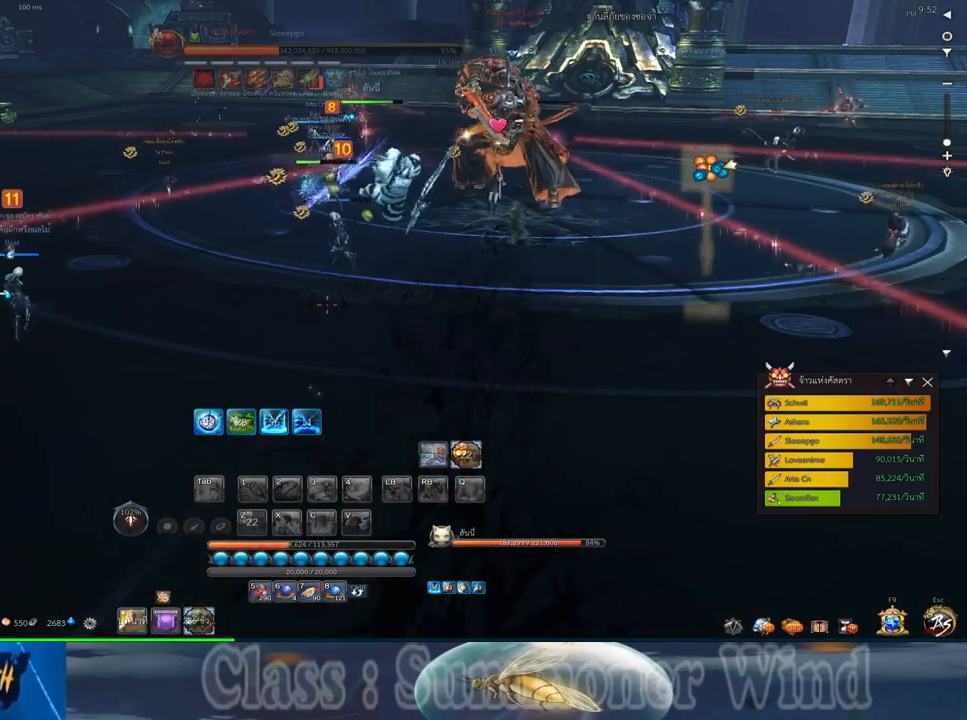
{"keys": ["a"], "mouse": [], "events": [[233, "f", "down"], [267, "f", "up"], [383, "a", "down"], [383, "f", "down"], [450, "f", "up"]]}
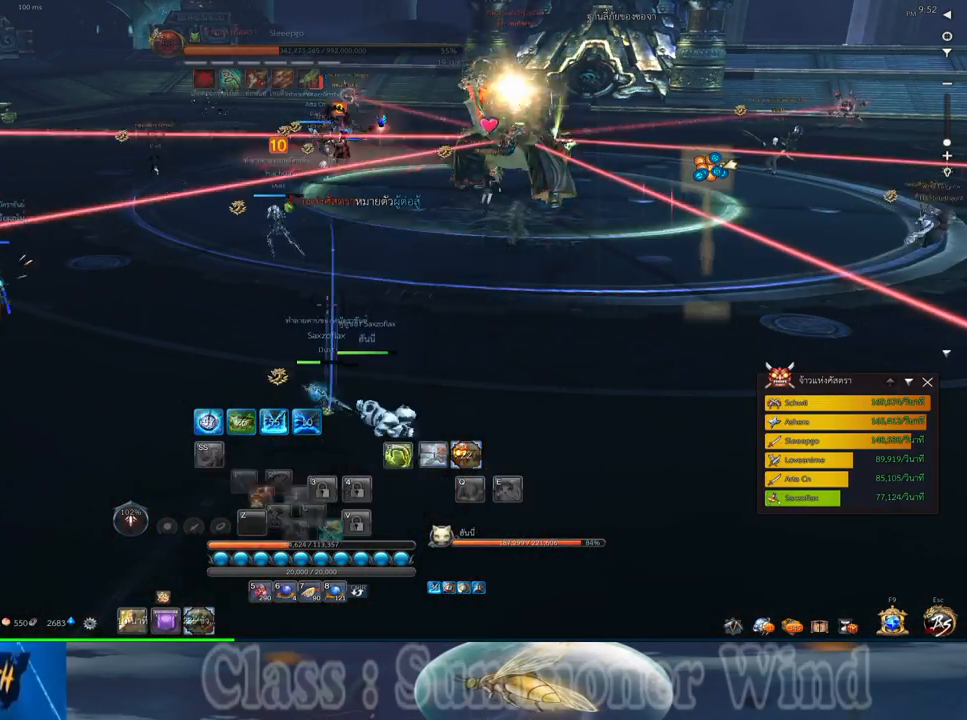
{"keys": ["w"], "mouse": [], "events": [[50, "f", "down"], [117, "f", "up"], [183, "f", "down"], [217, "w", "down"], [300, "f", "up"], [367, "a", "up"]]}
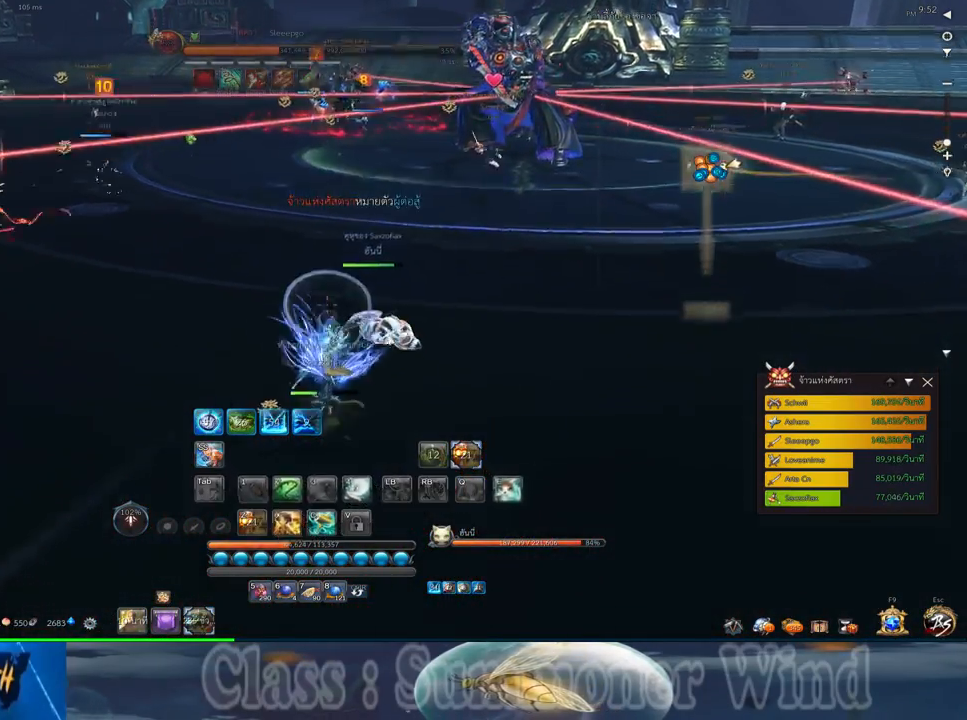
{"keys": ["w"], "mouse": [], "events": [[67, "z", "down"], [133, "z", "up"], [233, "z", "down"], [350, "z", "up"], [417, "x", "down"], [483, "x", "up"]]}
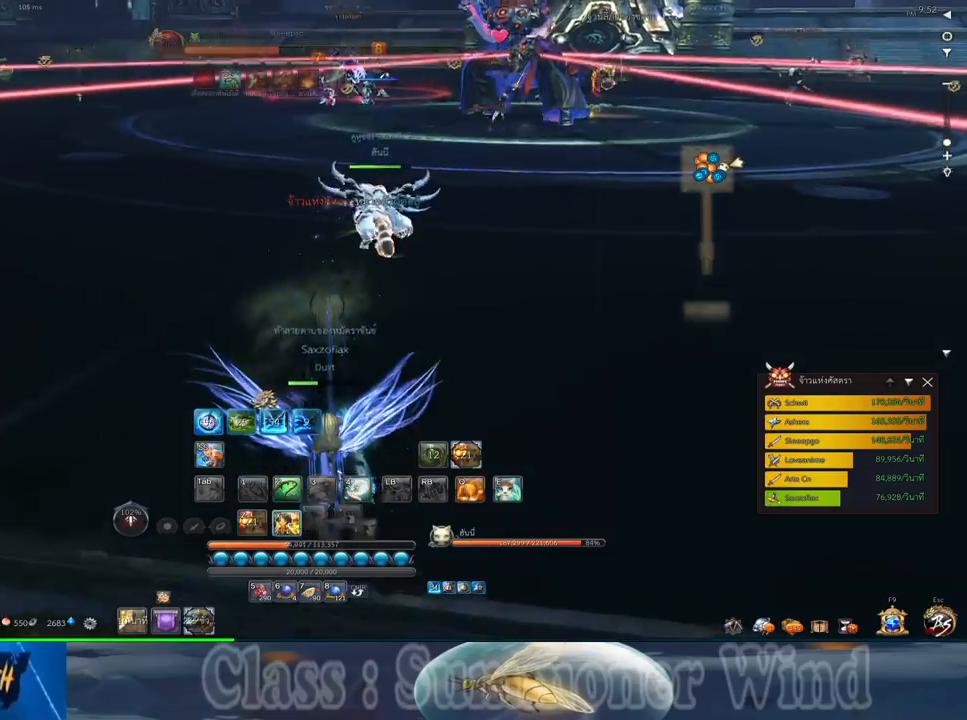
{"keys": ["a", "w"], "mouse": [], "events": [[83, "x", "down"], [183, "a", "down"], [183, "x", "up"]]}
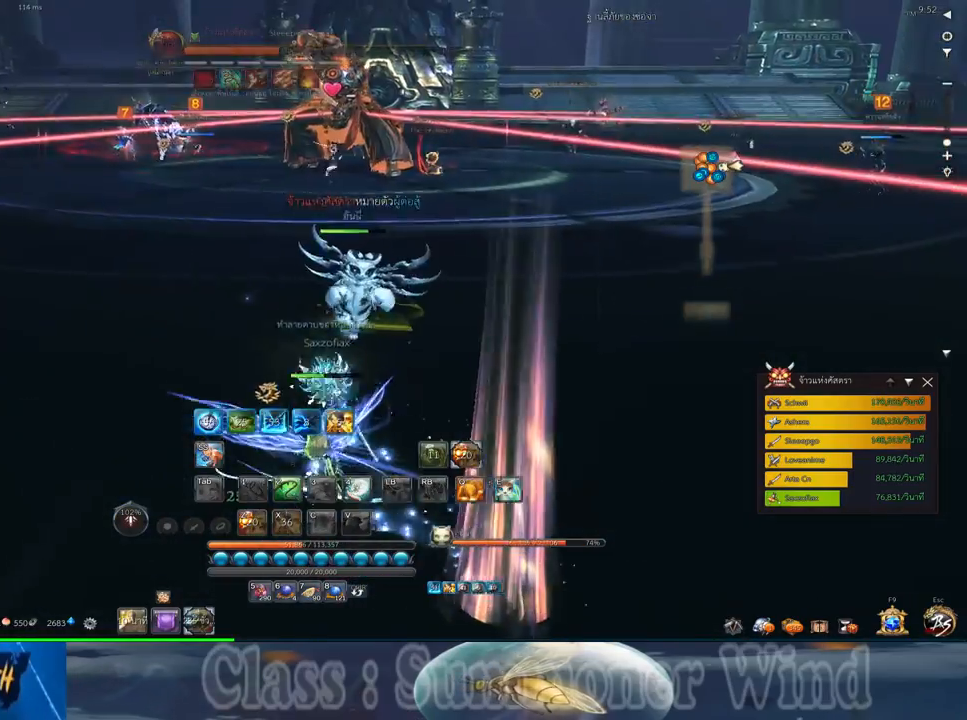
{"keys": ["a", "w"], "mouse": [], "events": []}
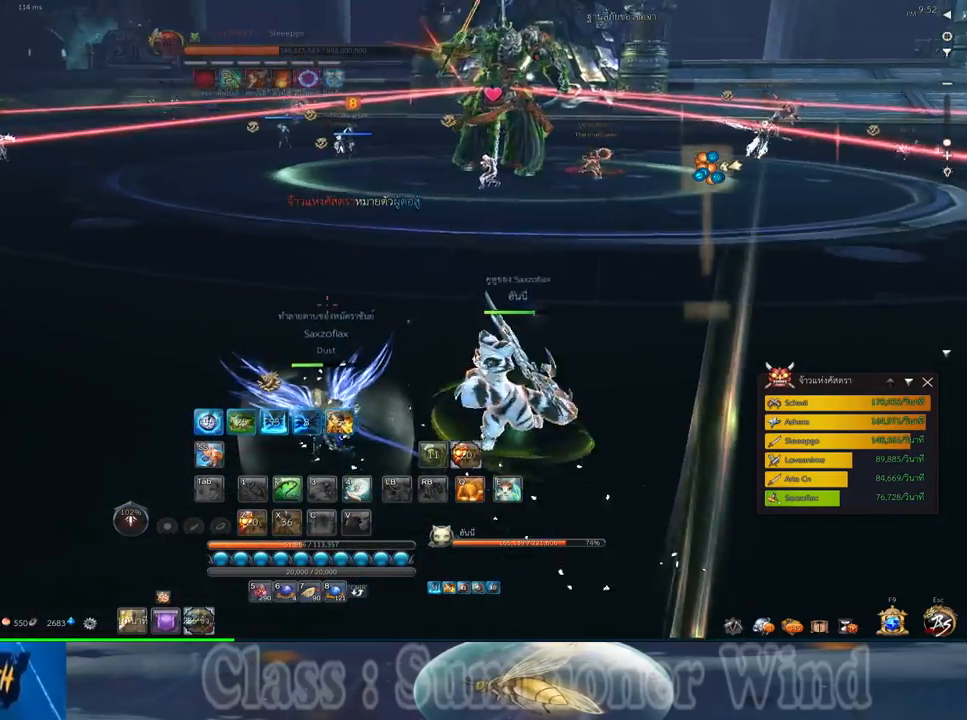
{"keys": ["w"], "mouse": [], "events": [[83, "a", "up"], [167, "z", "down"], [233, "z", "up"], [300, "z", "down"], [367, "z", "up"]]}
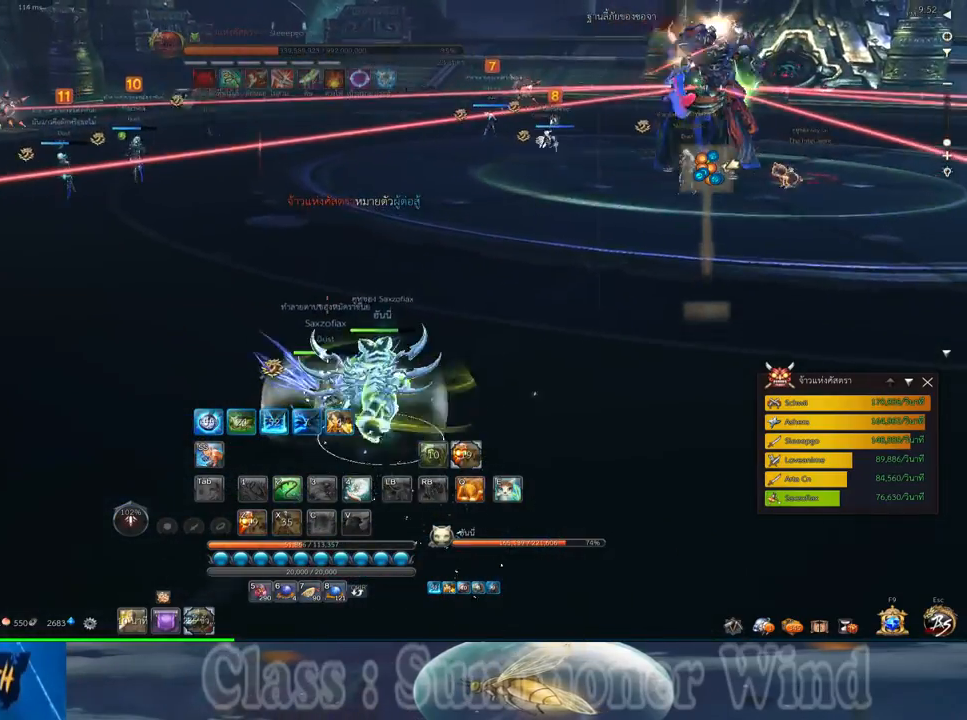
{"keys": ["a", "w"], "mouse": [], "events": [[17, "a", "down"]]}
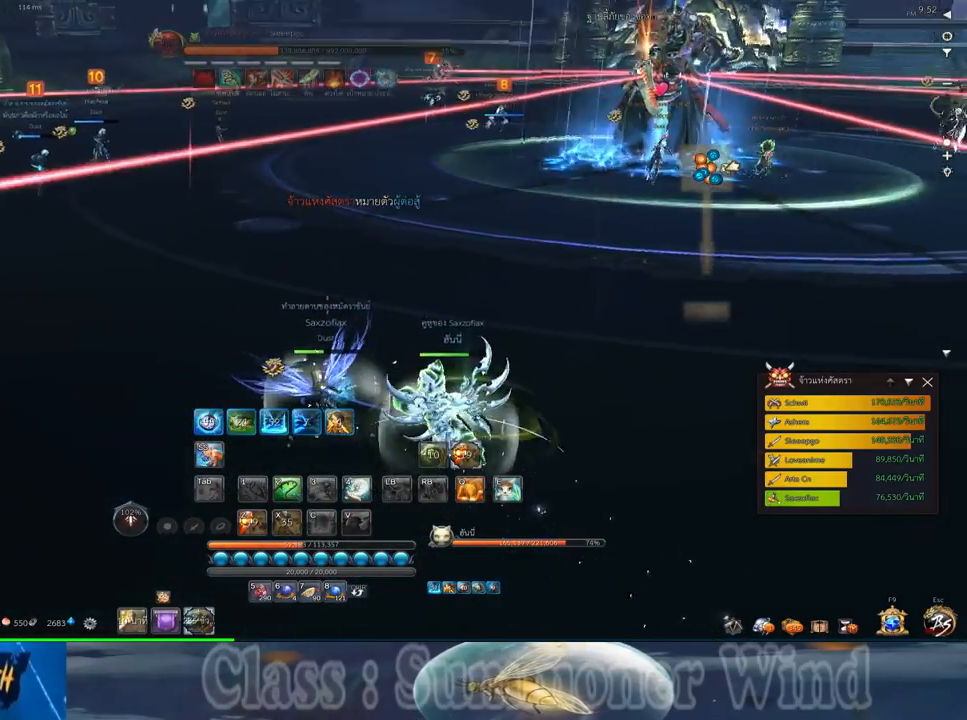
{"keys": ["a", "w"], "mouse": [], "events": []}
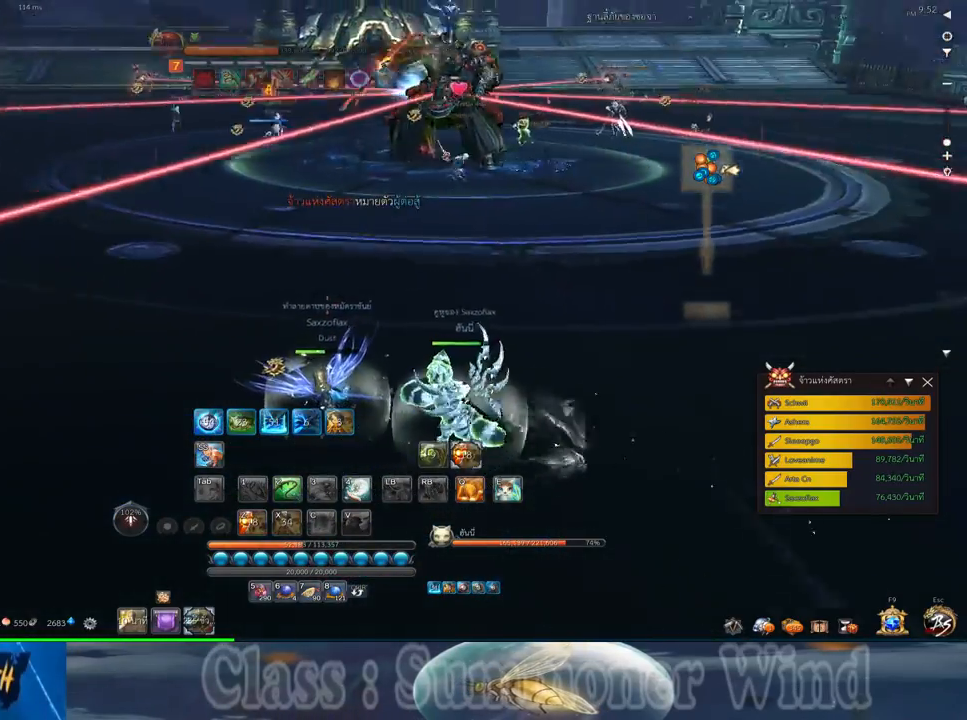
{"keys": ["s"], "mouse": [], "events": [[400, "space", "down"], [400, "w", "up"], [433, "a", "up"], [500, "s", "down"], [500, "space", "up"]]}
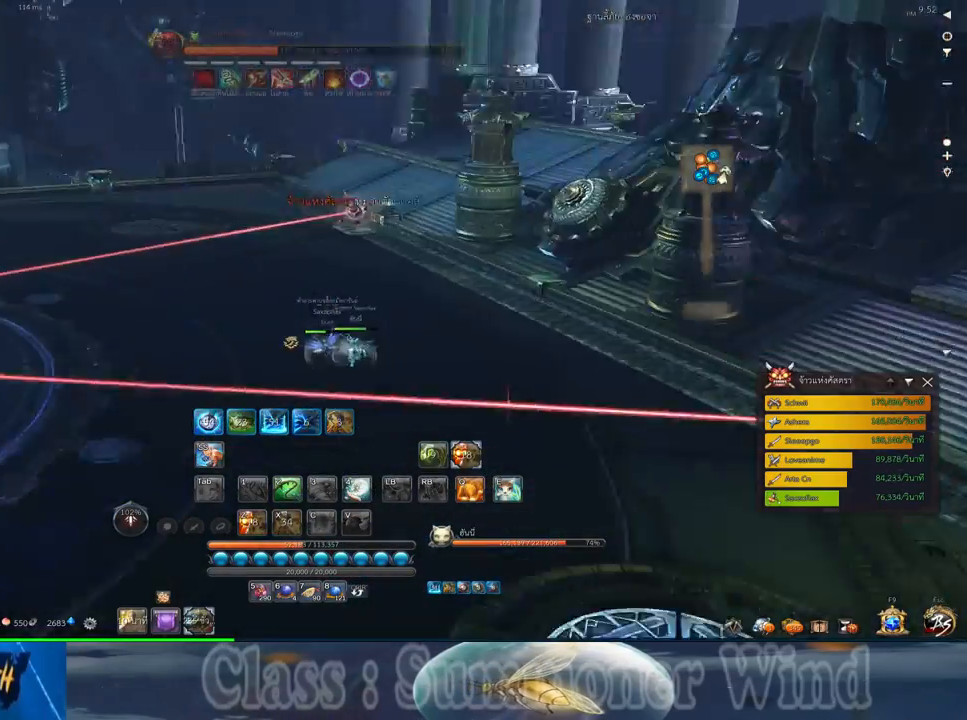
{"keys": ["s"], "mouse": [], "events": [[83, "s", "up"], [150, "s", "down"], [217, "s", "up"], [283, "s", "down"], [383, "s", "up"], [417, "s", "down"]]}
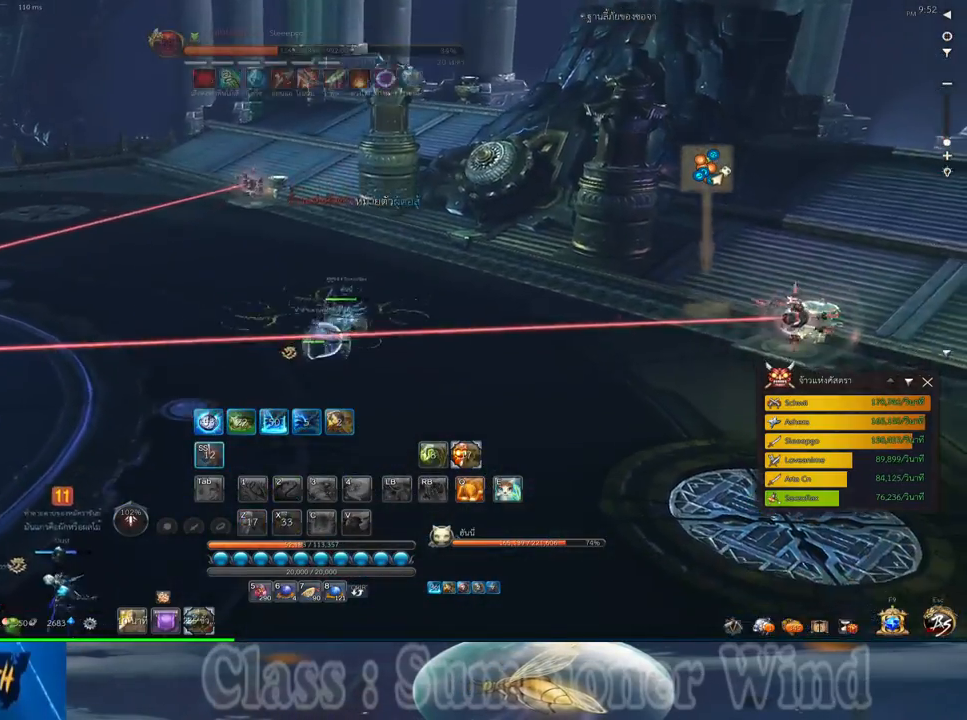
{"keys": ["a", "w"], "mouse": [], "events": [[67, "s", "up"], [200, "a", "down"], [233, "w", "down"], [333, "e", "down"], [450, "e", "up"]]}
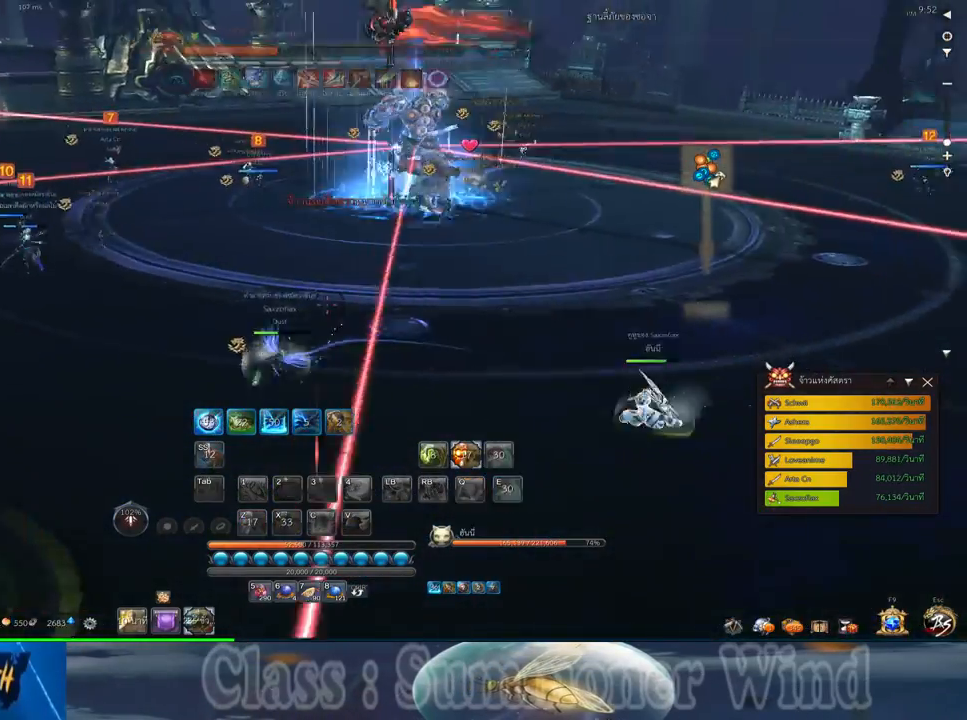
{"keys": ["a", "f", "w"], "mouse": [], "events": [[17, "e", "down"], [117, "e", "up"], [217, "e", "down"], [283, "e", "up"], [433, "mouse_left", "down"], [467, "mouse_left", "up"], [467, "mouse_right", "down"], [500, "f", "down"], [500, "mouse_right", "up"]]}
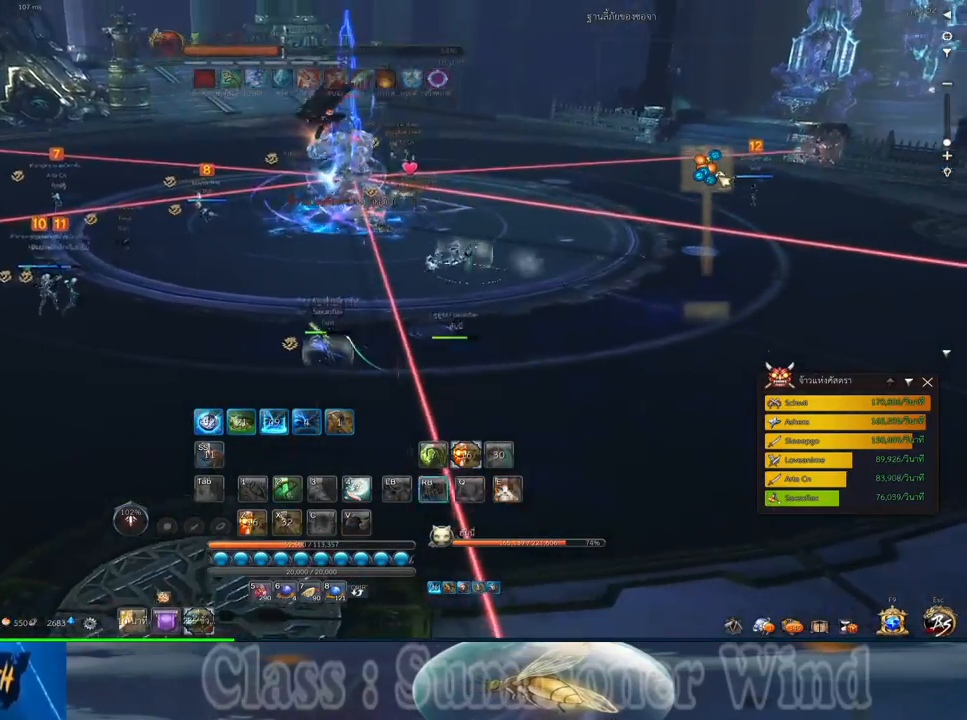
{"keys": ["a", "w"], "mouse": ["left"], "events": [[33, "f", "up"], [200, "mouse_left", "down"], [250, "mouse_left", "up"], [250, "mouse_right", "down"], [283, "f", "down"], [283, "mouse_right", "up"], [317, "f", "up"], [317, "mouse_left", "down"], [350, "mouse_left", "up"], [350, "mouse_right", "down"], [383, "f", "down"], [383, "mouse_right", "up"], [417, "f", "up"], [483, "mouse_left", "down"]]}
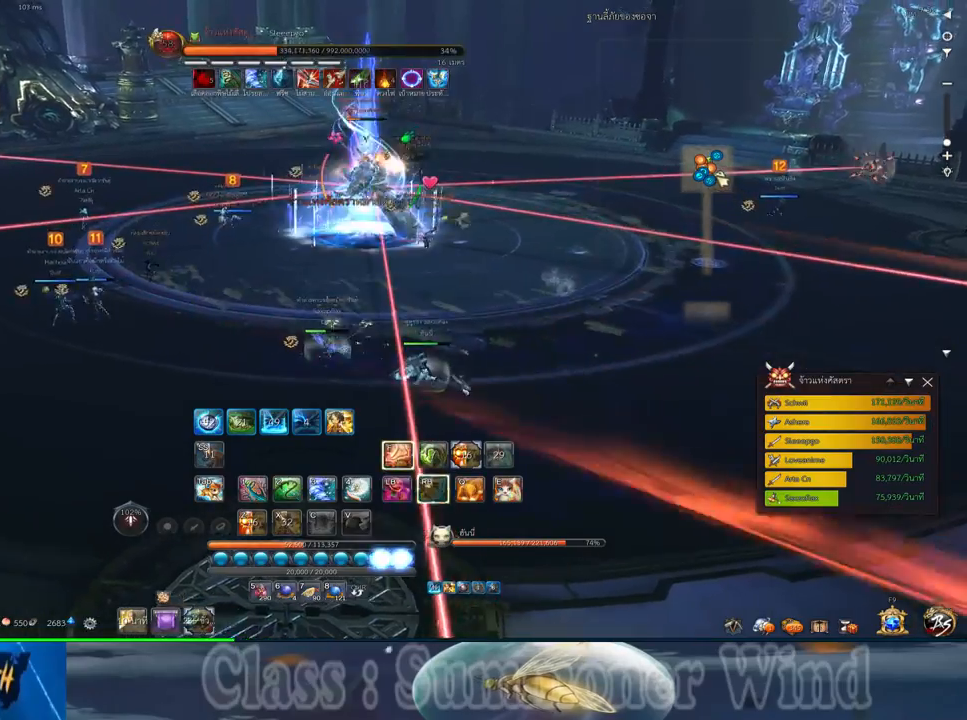
{"keys": ["a"], "mouse": ["left"], "events": [[17, "mouse_left", "up"], [83, "mouse_left", "down"], [133, "mouse_left", "up"], [133, "mouse_right", "down"], [167, "f", "down"], [167, "mouse_right", "up"], [200, "f", "up"], [233, "mouse_right", "down"], [267, "f", "down"], [267, "mouse_right", "up"], [300, "f", "up"], [367, "mouse_left", "down"], [367, "w", "up"], [400, "mouse_left", "up"], [400, "mouse_right", "down"], [450, "mouse_right", "up"], [483, "mouse_left", "down"]]}
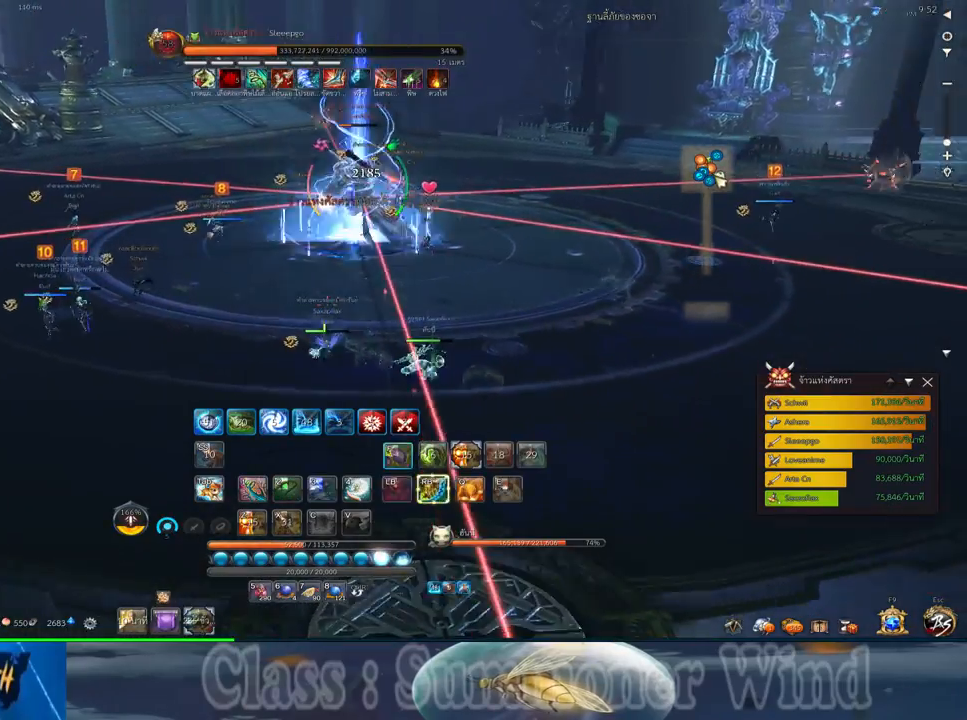
{"keys": ["a", "w"], "mouse": [], "events": [[17, "mouse_left", "up"], [17, "mouse_right", "down"], [50, "f", "down"], [50, "mouse_right", "up"], [83, "f", "up"], [150, "f", "down"], [183, "f", "up"], [250, "mouse_left", "down"], [283, "mouse_left", "up"], [283, "mouse_right", "down"], [333, "mouse_right", "up"], [367, "mouse_left", "down"], [400, "mouse_left", "up"], [400, "mouse_right", "down"], [433, "f", "down"], [433, "mouse_right", "up"], [467, "f", "up"], [500, "w", "down"]]}
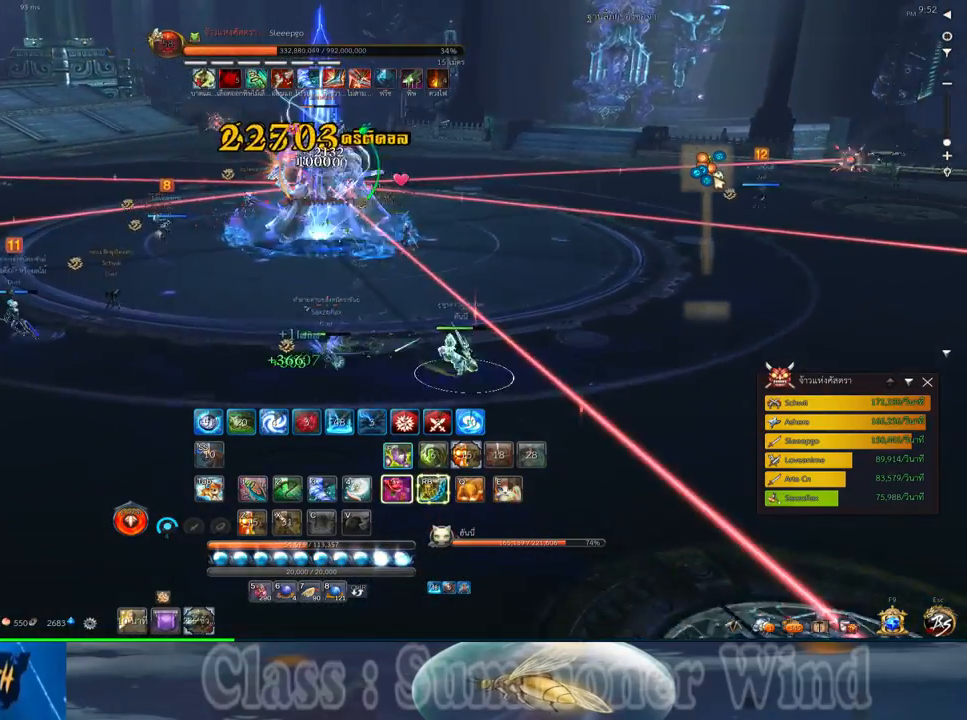
{"keys": ["3", "a"], "mouse": [], "events": [[33, "f", "down"], [67, "f", "up"], [133, "3", "down"], [133, "mouse_left", "down"], [167, "mouse_left", "up"], [167, "mouse_right", "down"], [217, "f", "down"], [217, "mouse_right", "up"], [233, "3", "up"], [233, "f", "up"], [233, "mouse_left", "down"], [283, "mouse_left", "up"], [283, "mouse_right", "down"], [317, "3", "down"], [317, "f", "down"], [317, "mouse_right", "up"], [317, "w", "up"], [350, "f", "up"], [383, "3", "up"], [483, "3", "down"]]}
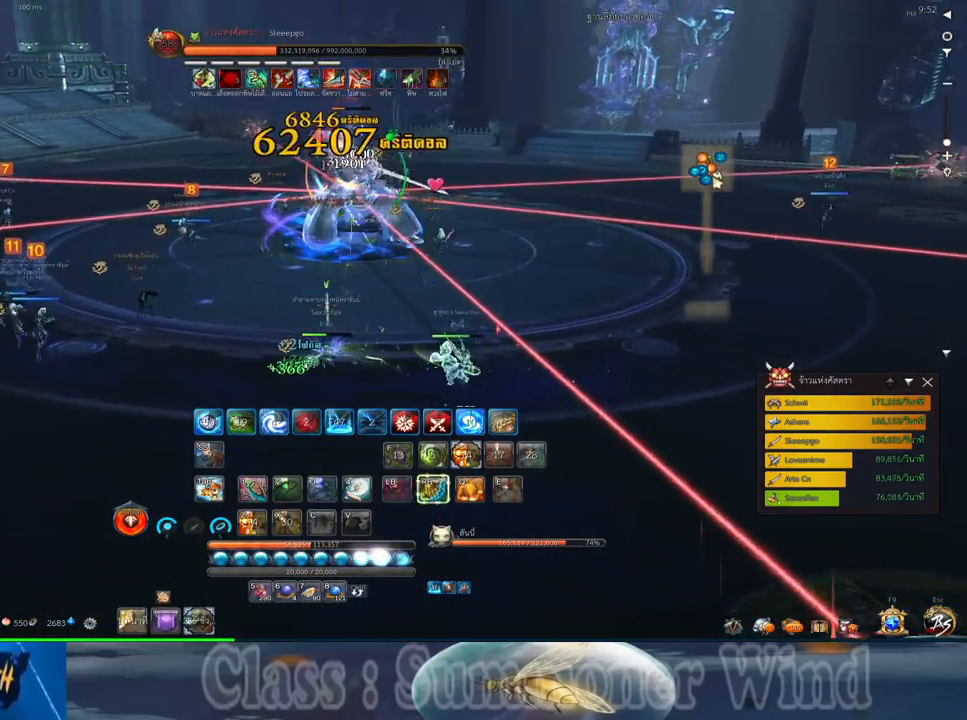
{"keys": ["3", "a", "f"], "mouse": [], "events": [[17, "mouse_left", "down"], [50, "3", "up"], [50, "mouse_left", "up"], [50, "mouse_right", "down"], [100, "f", "down"], [100, "mouse_right", "up"], [133, "3", "down"], [133, "f", "up"], [133, "mouse_left", "down"], [167, "mouse_left", "up"], [167, "mouse_right", "down"], [200, "3", "up"], [200, "f", "down"], [200, "mouse_right", "up"], [233, "f", "up"], [300, "3", "down"], [367, "3", "up"], [400, "mouse_left", "down"], [450, "mouse_left", "up"], [450, "mouse_right", "down"], [483, "3", "down"], [483, "f", "down"], [483, "mouse_right", "up"]]}
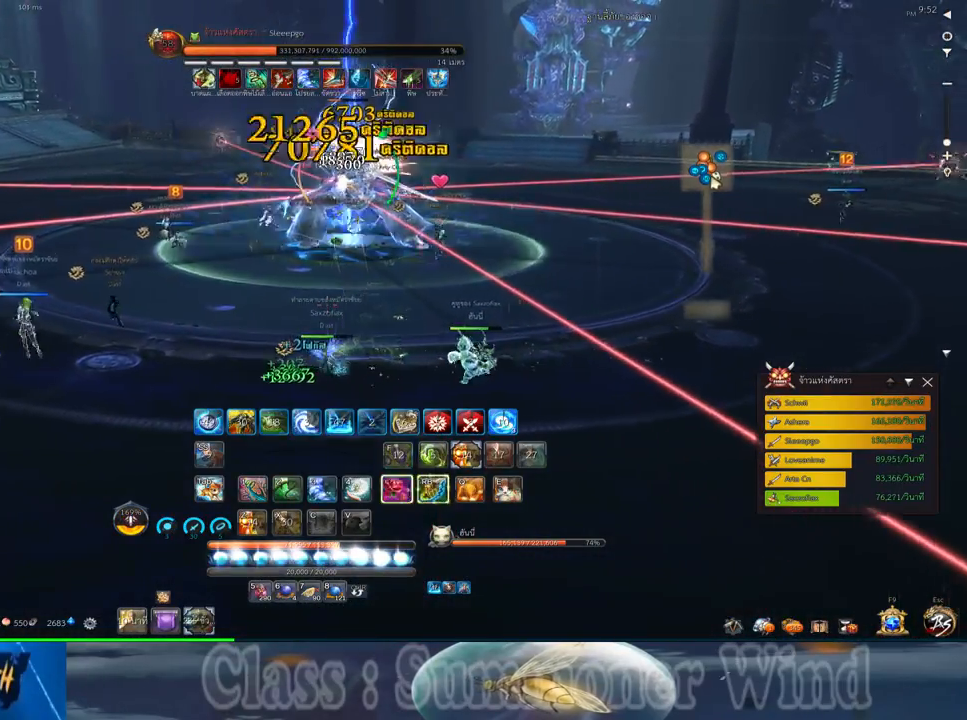
{"keys": ["3", "a"], "mouse": [], "events": [[17, "f", "up"], [17, "mouse_left", "down"], [50, "3", "up"], [50, "mouse_left", "up"], [50, "mouse_right", "down"], [83, "f", "down"], [83, "mouse_right", "up"], [117, "3", "down"], [117, "f", "up"], [183, "mouse_left", "down"], [217, "3", "up"], [217, "mouse_left", "up"], [283, "3", "down"], [283, "mouse_left", "down"], [333, "mouse_left", "up"], [333, "mouse_right", "down"], [367, "3", "up"], [367, "f", "down"], [367, "mouse_right", "up"], [400, "f", "up"], [400, "mouse_left", "down"], [433, "mouse_left", "up"], [433, "mouse_right", "down"], [467, "3", "down"], [467, "f", "down"], [467, "mouse_right", "up"], [500, "f", "up"]]}
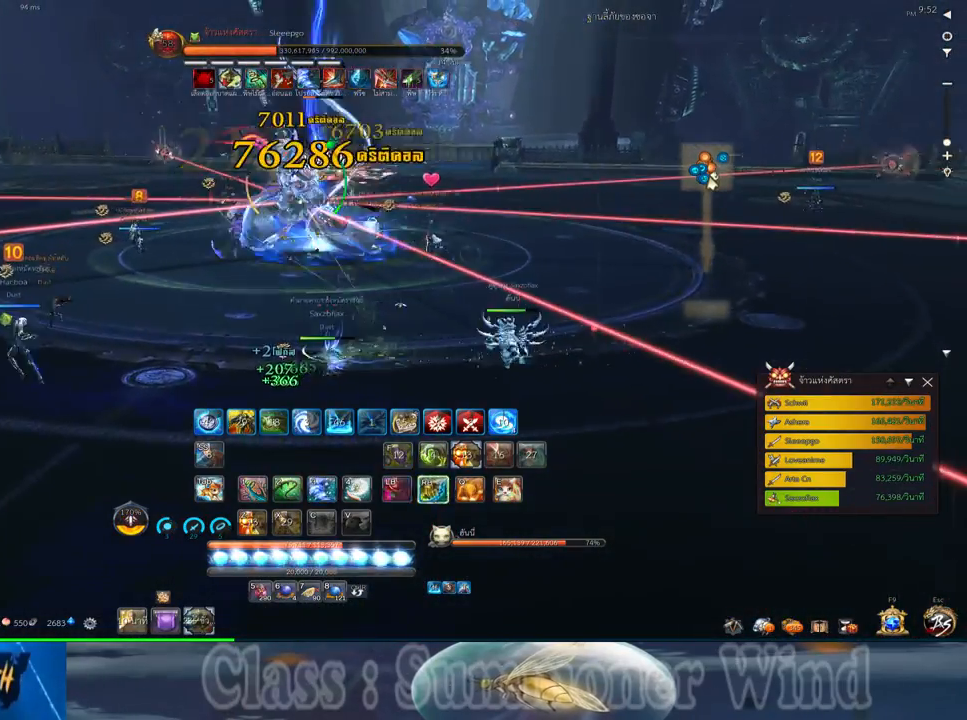
{"keys": ["3", "a"], "mouse": ["right"], "events": [[33, "3", "up"], [67, "mouse_left", "down"], [100, "mouse_left", "up"], [100, "mouse_right", "down"], [133, "3", "down"], [133, "mouse_right", "up"], [183, "mouse_left", "down"], [217, "3", "up"], [217, "mouse_left", "up"], [217, "mouse_right", "down"], [250, "f", "down"], [250, "mouse_right", "up"], [283, "f", "up"], [317, "3", "down"], [317, "space", "down"], [350, "f", "down"], [383, "3", "up"], [383, "f", "up"], [450, "3", "down"], [450, "mouse_left", "down"], [483, "mouse_left", "up"], [483, "mouse_right", "down"], [483, "space", "up"]]}
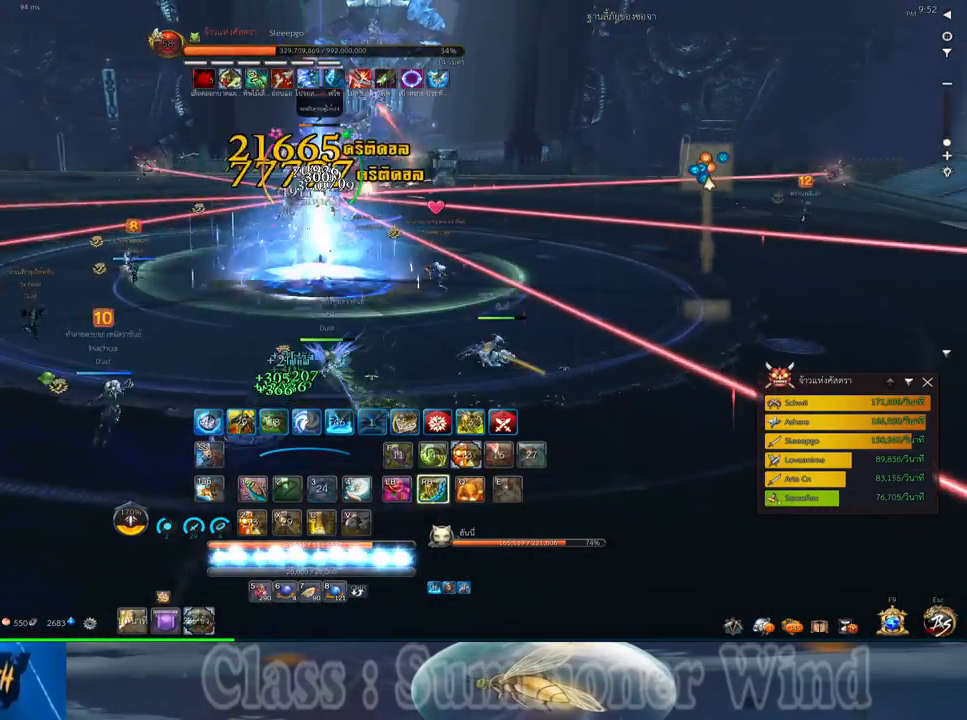
{"keys": ["a"], "mouse": ["right"], "events": [[17, "mouse_right", "up"], [50, "3", "up"], [50, "mouse_left", "down"], [100, "mouse_left", "up"], [100, "mouse_right", "down"], [133, "3", "down"], [133, "f", "down"], [133, "mouse_right", "up"], [167, "f", "up"], [200, "3", "up"], [233, "f", "down"], [267, "f", "up"], [300, "3", "down"], [333, "mouse_left", "down"], [367, "3", "up"], [367, "mouse_left", "up"], [367, "mouse_right", "down"], [400, "f", "down"], [400, "mouse_right", "up"], [450, "f", "up"], [450, "mouse_left", "down"], [483, "mouse_left", "up"], [483, "mouse_right", "down"]]}
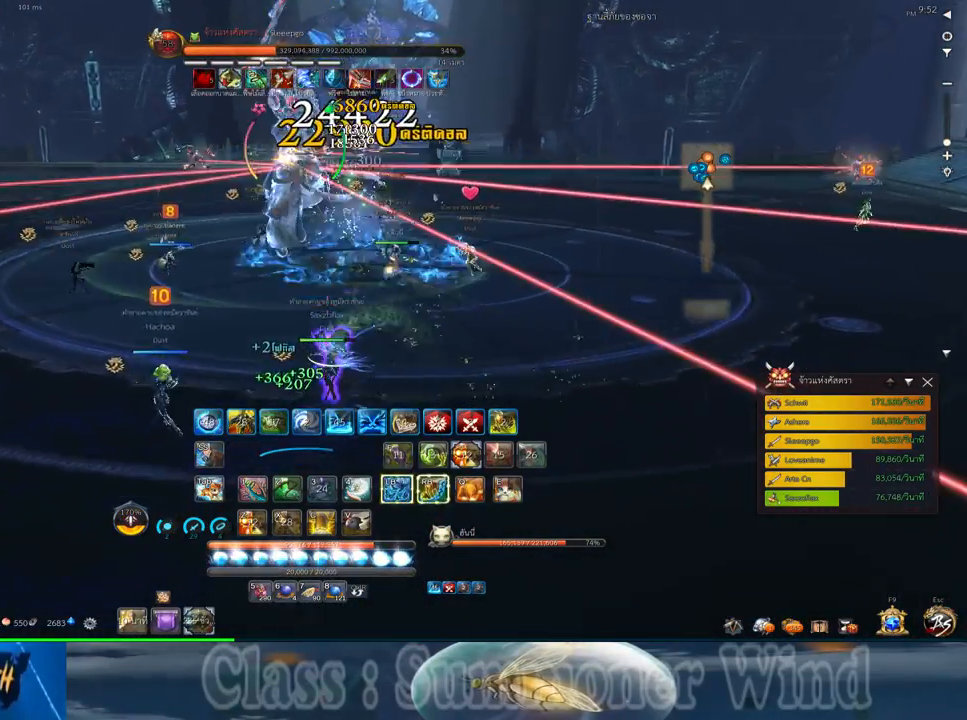
{"keys": ["a", "w"], "mouse": ["left"], "events": [[17, "f", "down"], [17, "mouse_right", "up"], [50, "f", "up"], [117, "mouse_left", "down"], [150, "mouse_left", "up"], [217, "mouse_left", "down"], [250, "mouse_left", "up"], [250, "mouse_right", "down"], [283, "f", "down"], [283, "mouse_right", "up"], [283, "w", "down"], [333, "f", "up"], [333, "mouse_left", "down"], [367, "mouse_left", "up"], [367, "mouse_right", "down"], [400, "f", "down"], [400, "mouse_right", "up"], [433, "f", "up"], [500, "mouse_left", "down"]]}
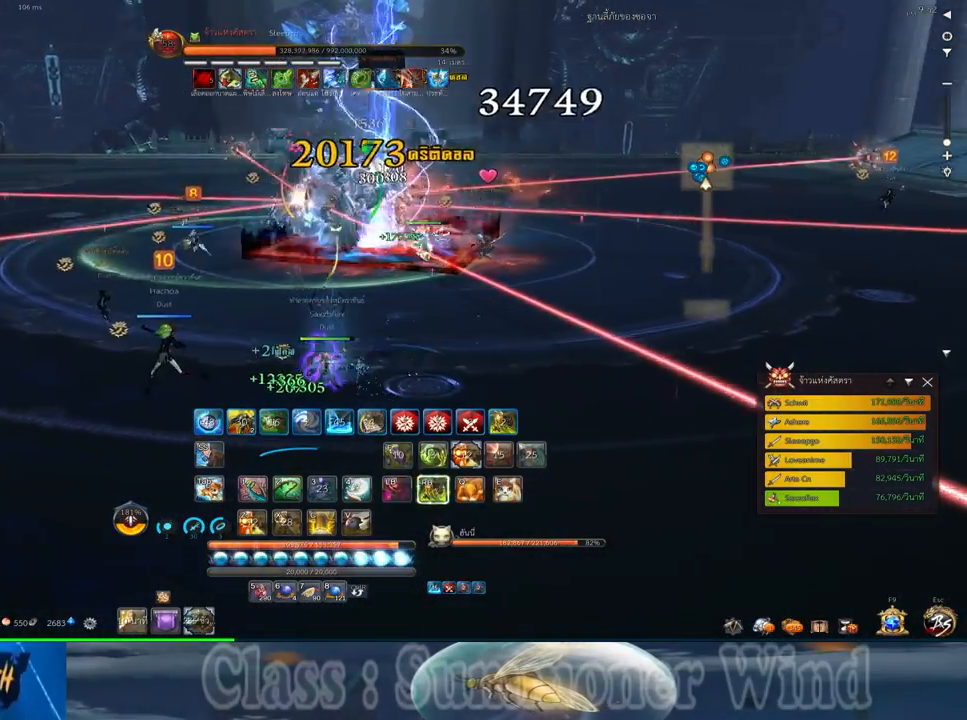
{"keys": ["a", "w"], "mouse": ["right"], "events": [[33, "mouse_left", "up"], [33, "space", "down"], [100, "mouse_left", "down"], [133, "mouse_left", "up"], [133, "mouse_right", "down"], [167, "f", "down"], [167, "mouse_right", "up"], [167, "space", "up"], [217, "f", "up"], [250, "mouse_right", "down"], [283, "f", "down"], [283, "mouse_right", "up"], [317, "f", "up"], [383, "mouse_left", "down"], [417, "mouse_left", "up"], [417, "mouse_right", "down"], [450, "mouse_right", "up"], [483, "mouse_right", "down"]]}
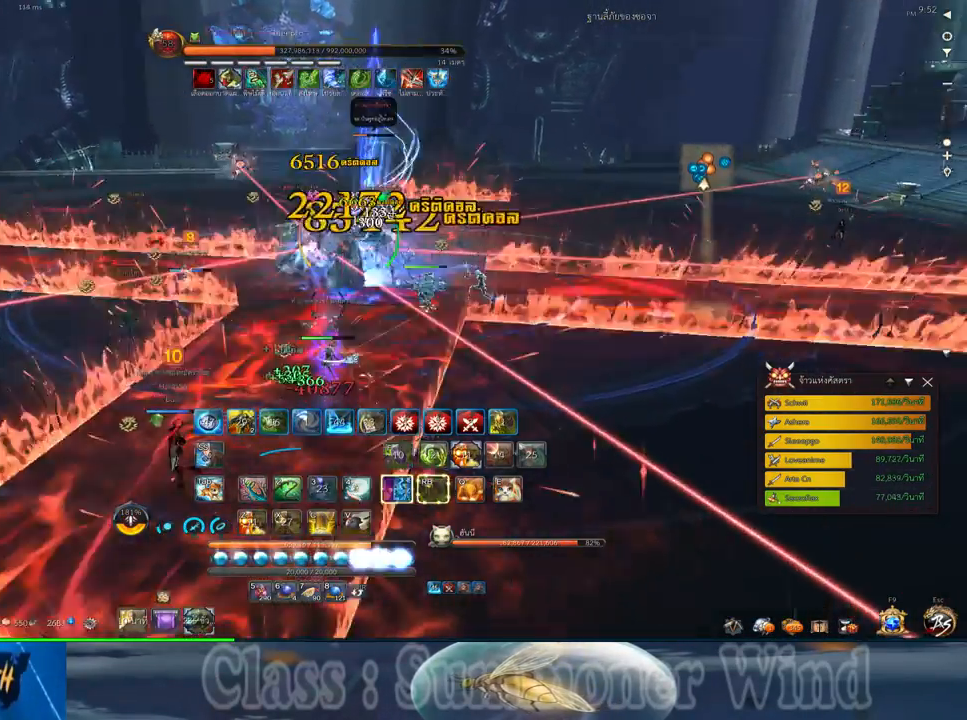
{"keys": ["a"], "mouse": [], "events": [[17, "mouse_right", "up"], [50, "w", "up"], [267, "a", "up"], [367, "s", "down"], [433, "s", "up"], [500, "a", "down"]]}
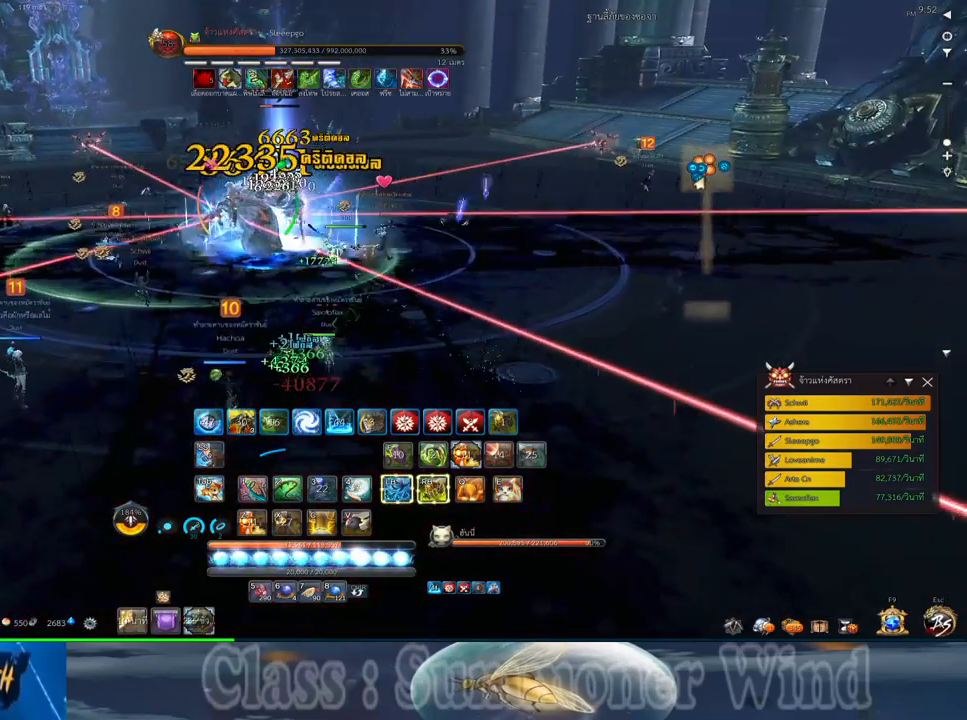
{"keys": ["2", "a"], "mouse": [], "events": [[83, "a", "up"], [150, "a", "down"], [317, "2", "down"], [417, "2", "up"], [483, "2", "down"]]}
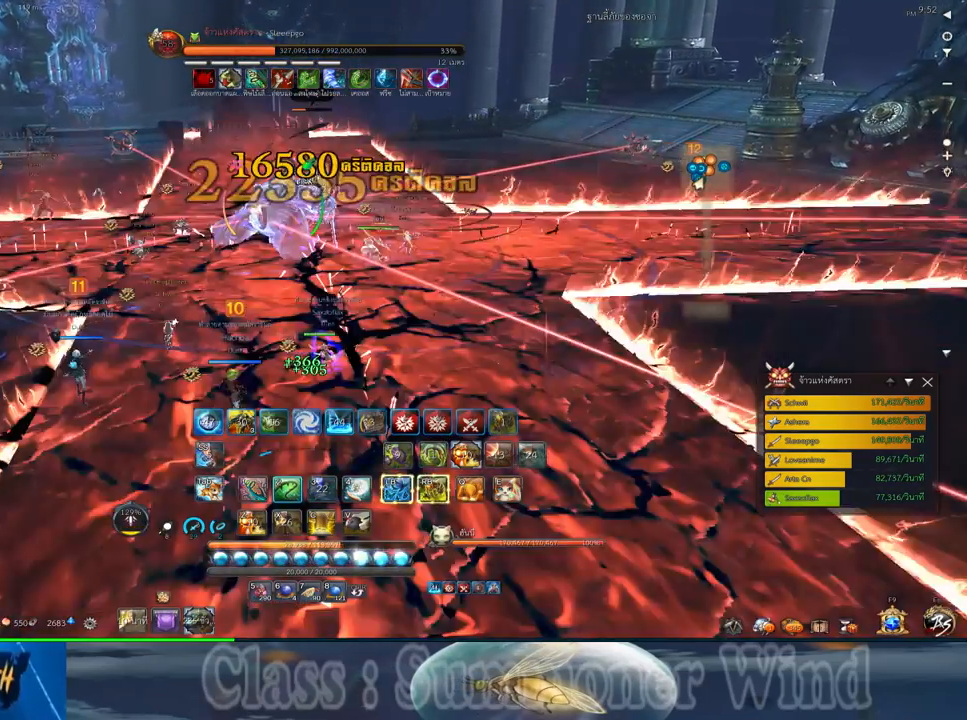
{"keys": [], "mouse": [], "events": [[67, "2", "up"], [67, "space", "down"], [167, "2", "down"], [250, "2", "up"], [250, "space", "up"], [300, "a", "up"], [400, "1", "down"], [467, "1", "up"]]}
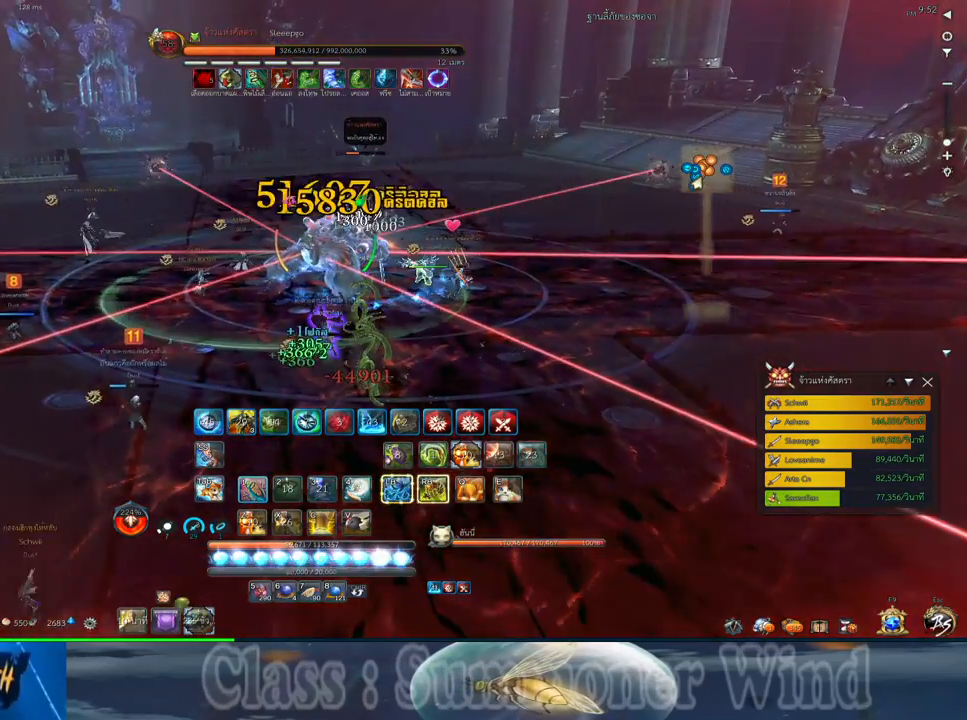
{"keys": ["a", "w"], "mouse": [], "events": [[83, "1", "down"], [150, "1", "up"], [250, "mouse_left", "down"], [283, "a", "down"], [283, "mouse_left", "up"], [283, "mouse_right", "down"], [317, "f", "down"], [317, "mouse_right", "up"], [350, "f", "up"], [383, "mouse_right", "down"], [417, "f", "down"], [417, "mouse_right", "up"], [417, "w", "down"], [450, "f", "up"]]}
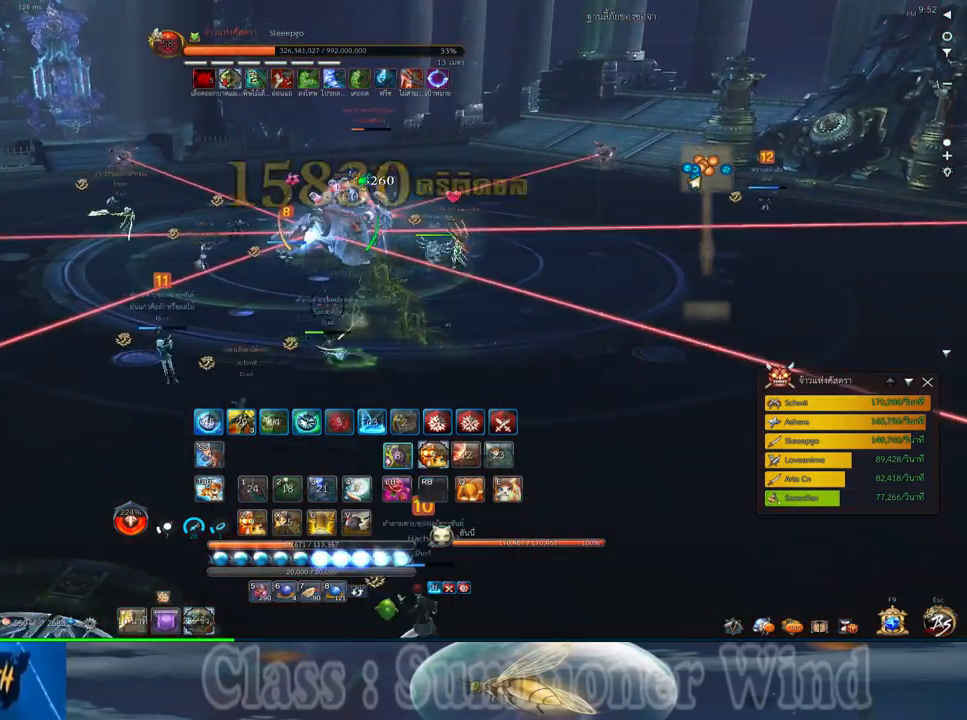
{"keys": ["f"], "mouse": [], "events": [[33, "mouse_left", "down"], [67, "mouse_left", "up"], [67, "mouse_right", "down"], [100, "mouse_right", "up"], [133, "mouse_left", "down"], [167, "mouse_left", "up"], [167, "mouse_right", "down"], [200, "f", "down"], [200, "mouse_right", "up"], [200, "w", "up"], [233, "f", "up"], [267, "5", "down"], [300, "a", "up"], [350, "5", "up"], [417, "mouse_left", "down"], [450, "mouse_left", "up"], [450, "mouse_right", "down"], [483, "f", "down"], [483, "mouse_right", "up"]]}
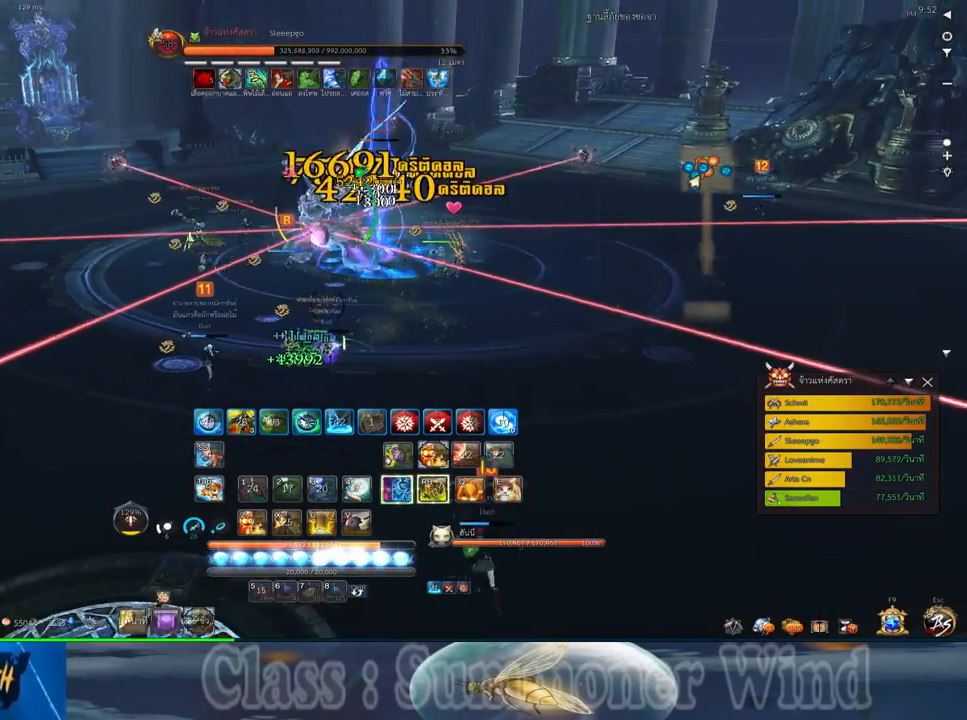
{"keys": ["a"], "mouse": [], "events": [[17, "f", "up"], [17, "mouse_left", "down"], [50, "mouse_left", "up"], [50, "mouse_right", "down"], [83, "f", "down"], [83, "mouse_right", "up"], [117, "f", "up"], [183, "mouse_left", "down"], [233, "a", "down"], [233, "mouse_left", "up"], [300, "mouse_left", "down"], [333, "mouse_left", "up"], [333, "mouse_right", "down"], [367, "f", "down"], [367, "mouse_right", "up"], [400, "f", "up"], [433, "mouse_right", "down"], [467, "f", "down"], [467, "mouse_right", "up"], [500, "f", "up"]]}